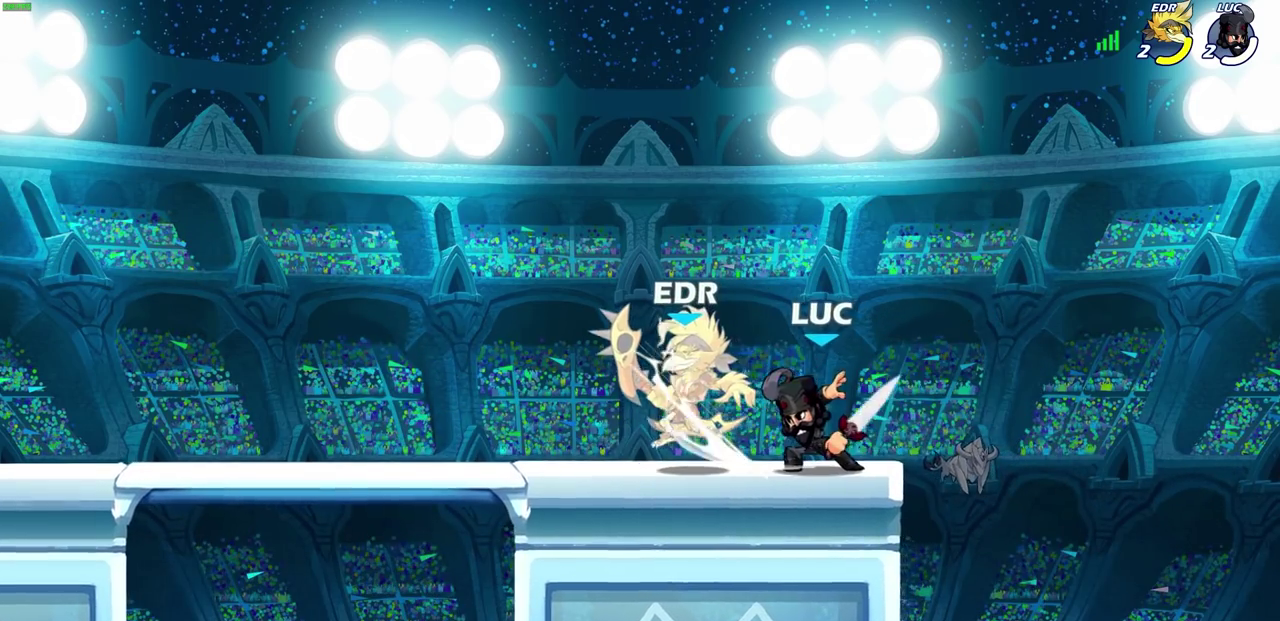
Gameplay with a controller (PlayStation layout); each line is a JSON object with the inputs held at the frame after it (dt_ms = milliseconds from this image to that frame). "events" lists button and stick changes between this image and that frame as [ms after this image, input, new state], when the widget could be followed in between.
{"dt_ms": 500, "buttons": ["CIRCLE"], "left_stick": "left", "right_stick": "center", "events": [[50, "SQUARE", "up"], [133, "SQUARE", "down"], [250, "SQUARE", "up"], [283, "left_stick", "left"], [400, "R2", "down"], [433, "CIRCLE", "down"], [500, "R2", "up"]]}
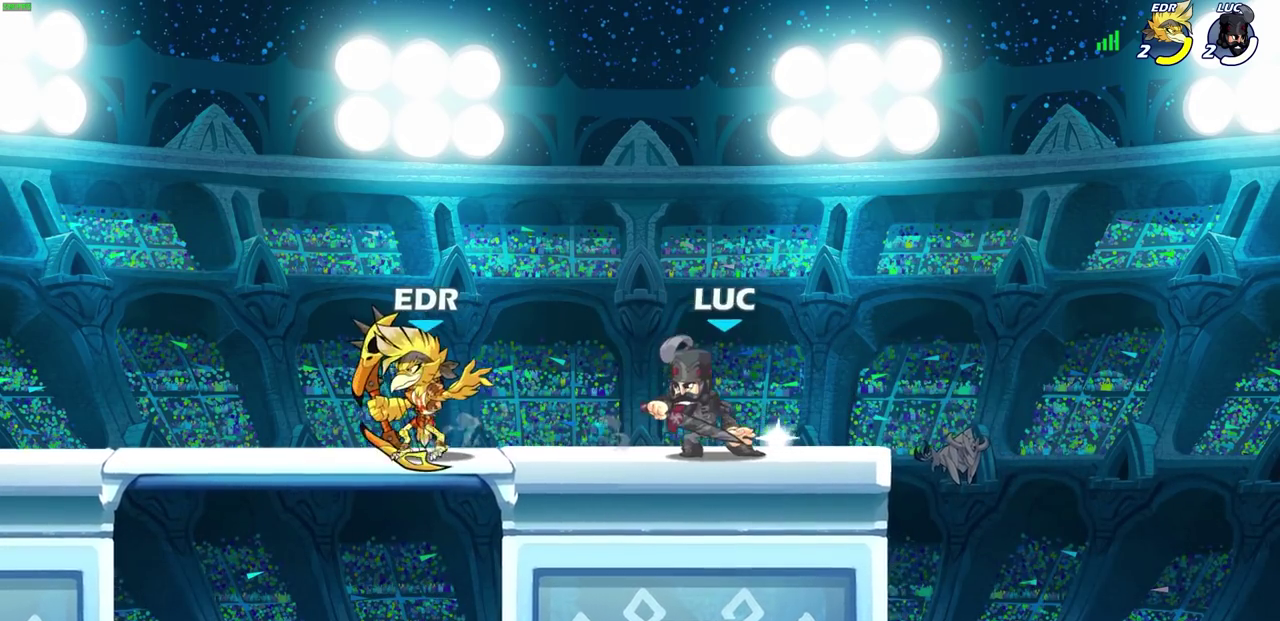
{"dt_ms": 500, "buttons": [], "left_stick": "center", "right_stick": "center", "events": [[17, "CIRCLE", "up"], [100, "left_stick", "up-left"], [150, "left_stick", "center"]]}
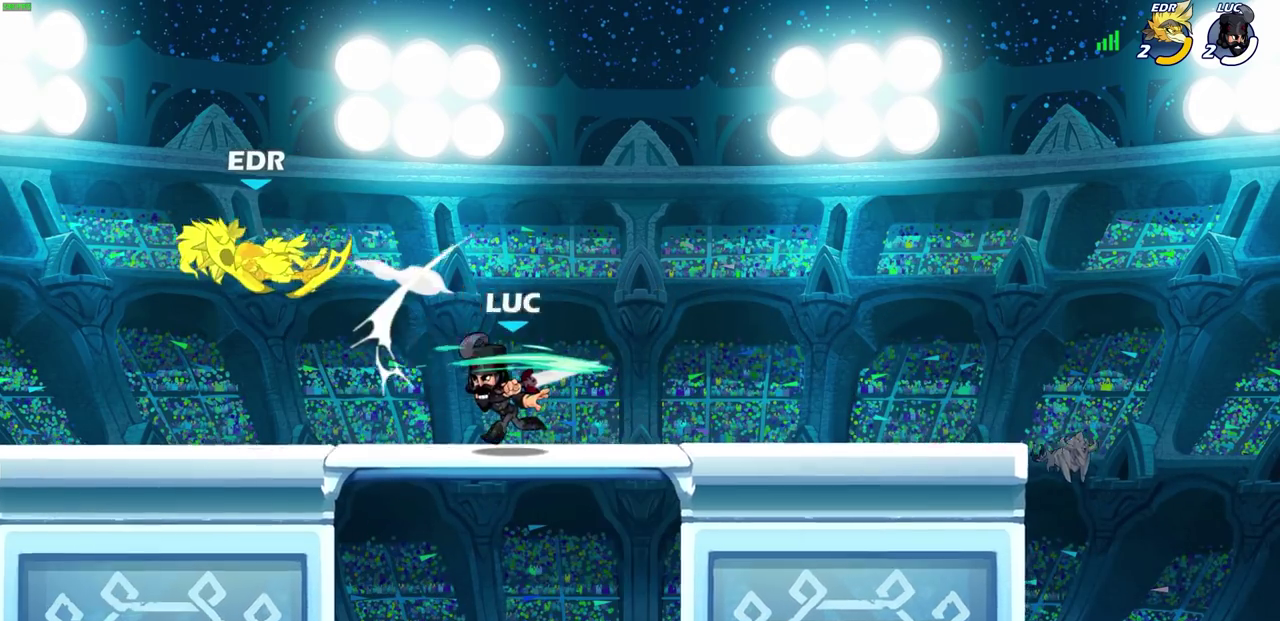
{"dt_ms": 800, "buttons": [], "left_stick": "center", "right_stick": "center", "events": []}
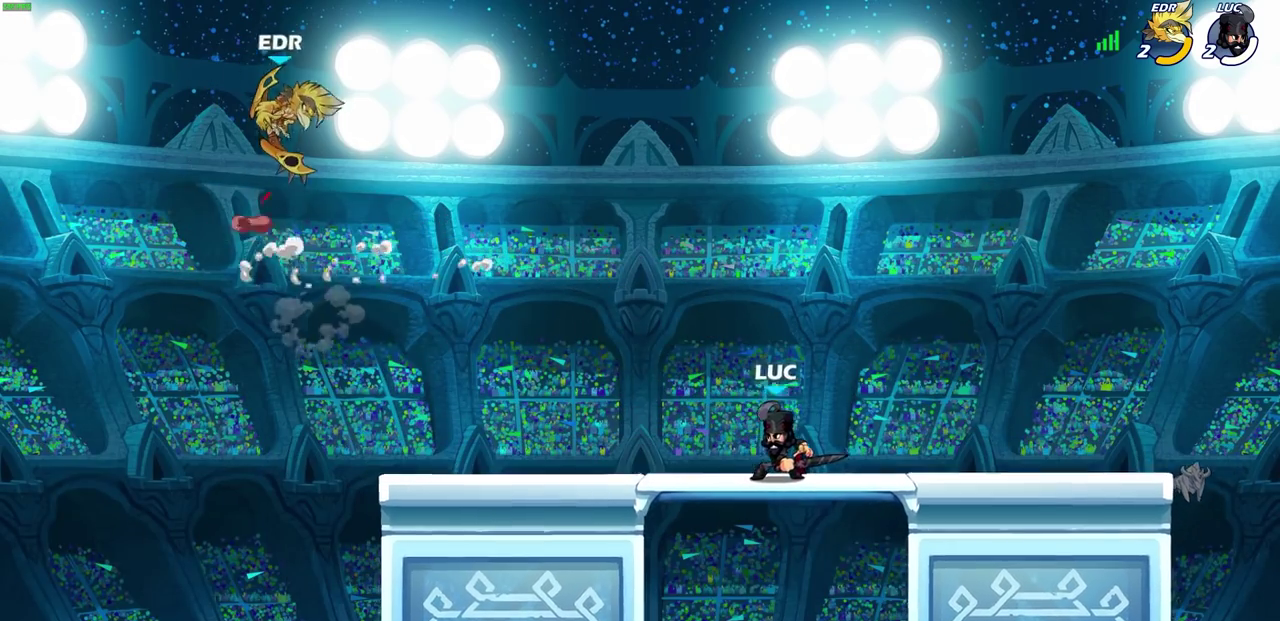
{"dt_ms": 300, "buttons": [], "left_stick": "left", "right_stick": "center", "events": [[33, "left_stick", "left"]]}
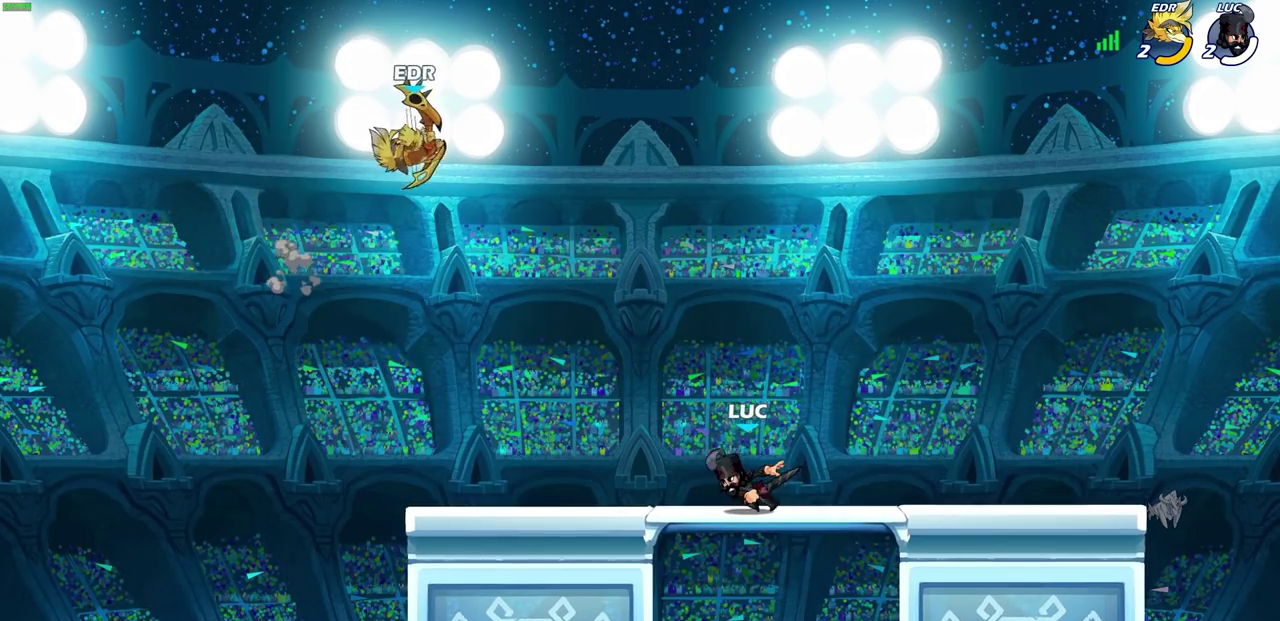
{"dt_ms": 300, "buttons": [], "left_stick": "center", "right_stick": "center", "events": [[33, "left_stick", "center"]]}
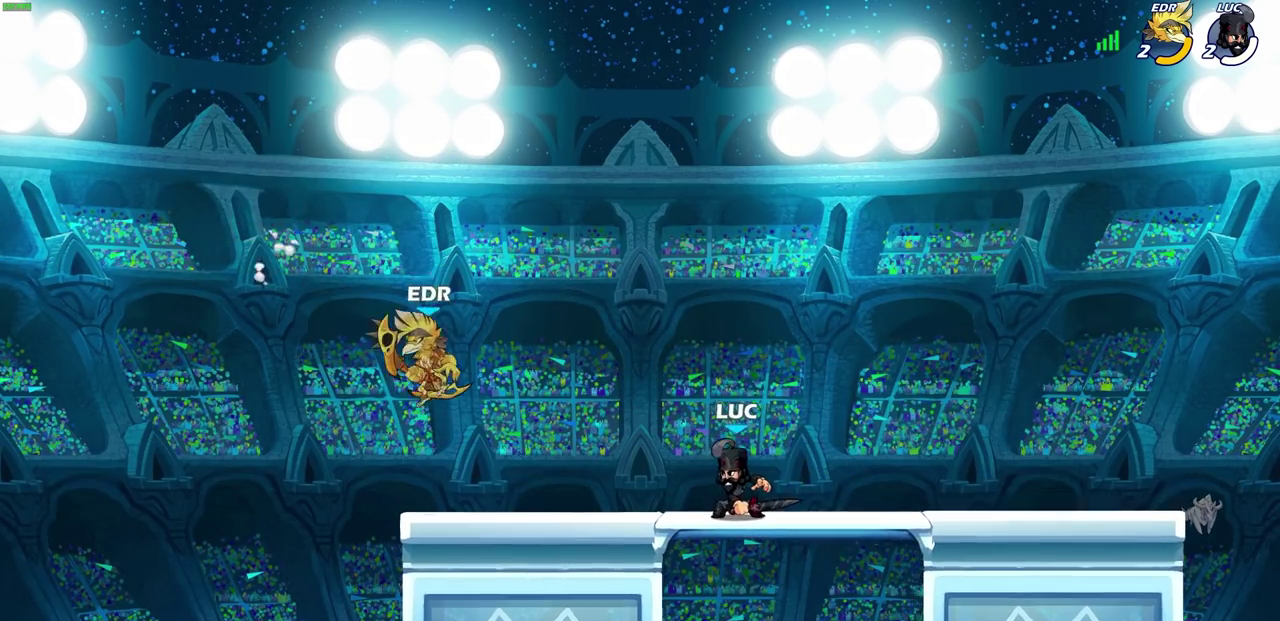
{"dt_ms": 500, "buttons": [], "left_stick": "center", "right_stick": "center", "events": [[217, "left_stick", "left"], [267, "R2", "down"], [300, "left_stick", "center"], [317, "CIRCLE", "down"], [350, "R2", "up"], [367, "CIRCLE", "up"]]}
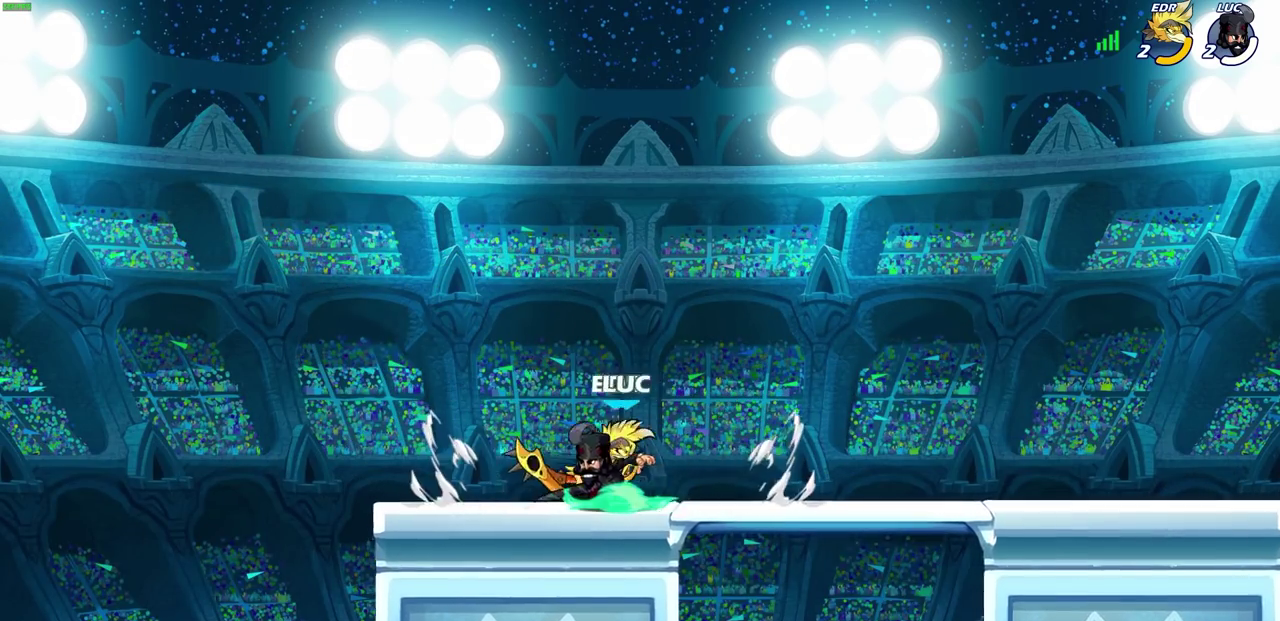
{"dt_ms": 500, "buttons": [], "left_stick": "center", "right_stick": "center", "events": []}
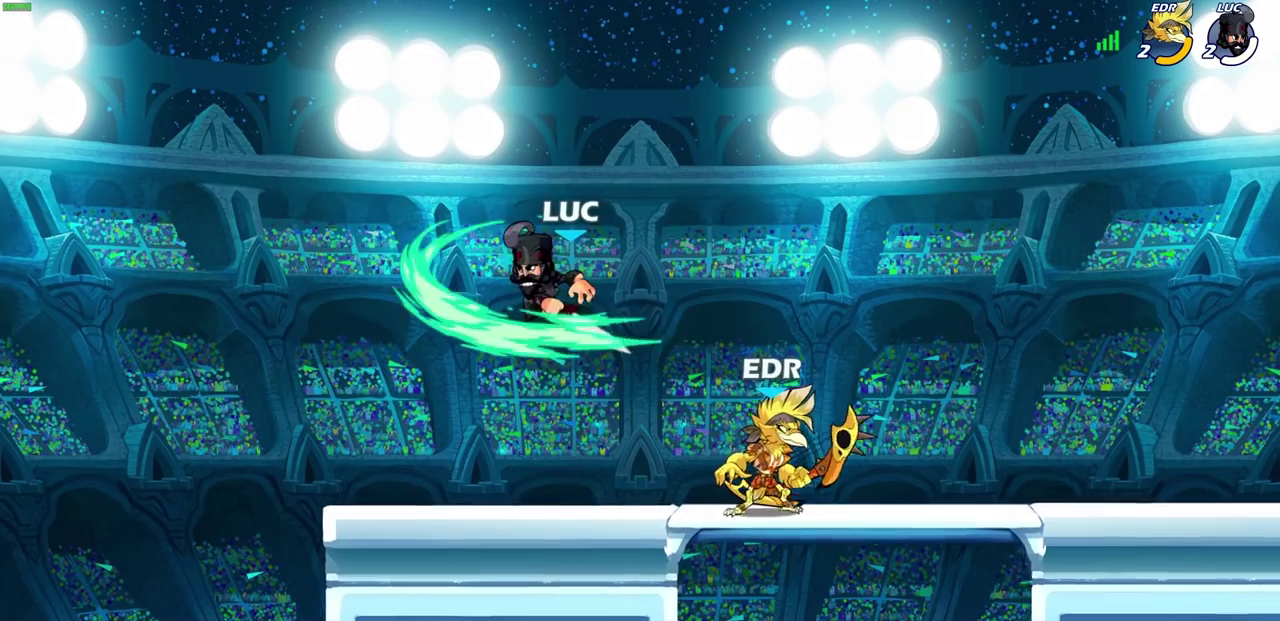
{"dt_ms": 600, "buttons": [], "left_stick": "up-right", "right_stick": "center", "events": [[333, "left_stick", "right"], [383, "CROSS", "down"], [450, "R2", "down"], [500, "left_stick", "up-right"], [533, "CROSS", "up"], [600, "R2", "up"]]}
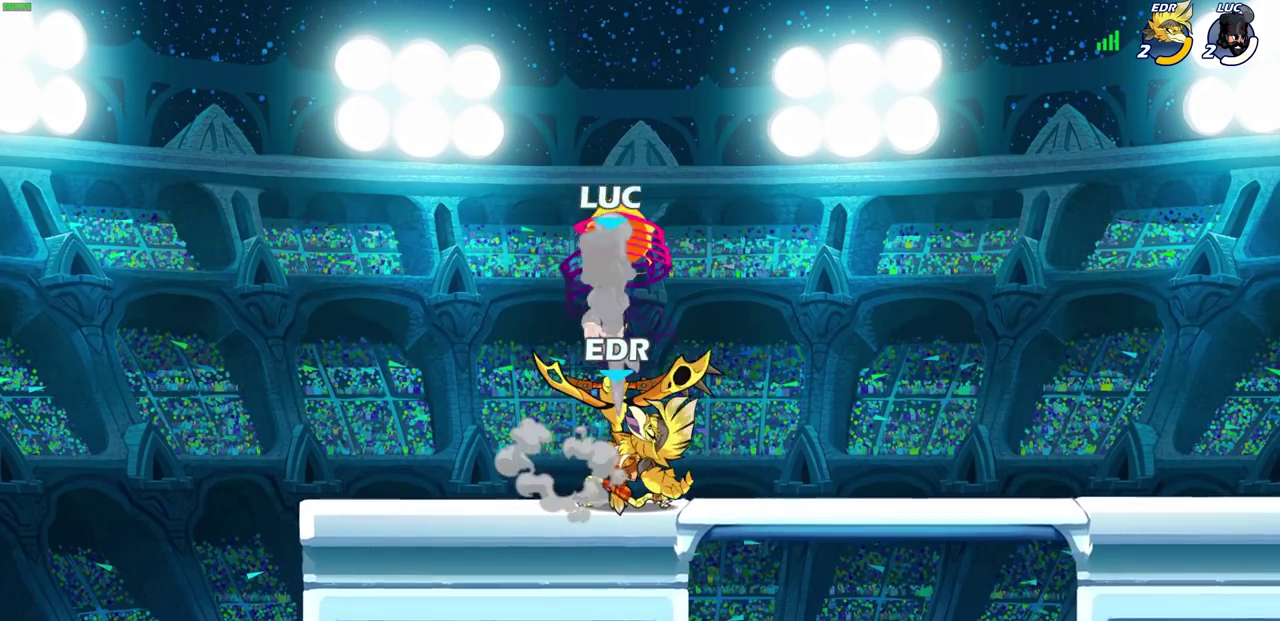
{"dt_ms": 500, "buttons": ["CIRCLE"], "left_stick": "down", "right_stick": "center", "events": [[33, "left_stick", "center"], [133, "left_stick", "down"], [283, "left_stick", "down-left"], [333, "left_stick", "left"], [400, "left_stick", "center"], [467, "left_stick", "down"], [483, "CIRCLE", "down"]]}
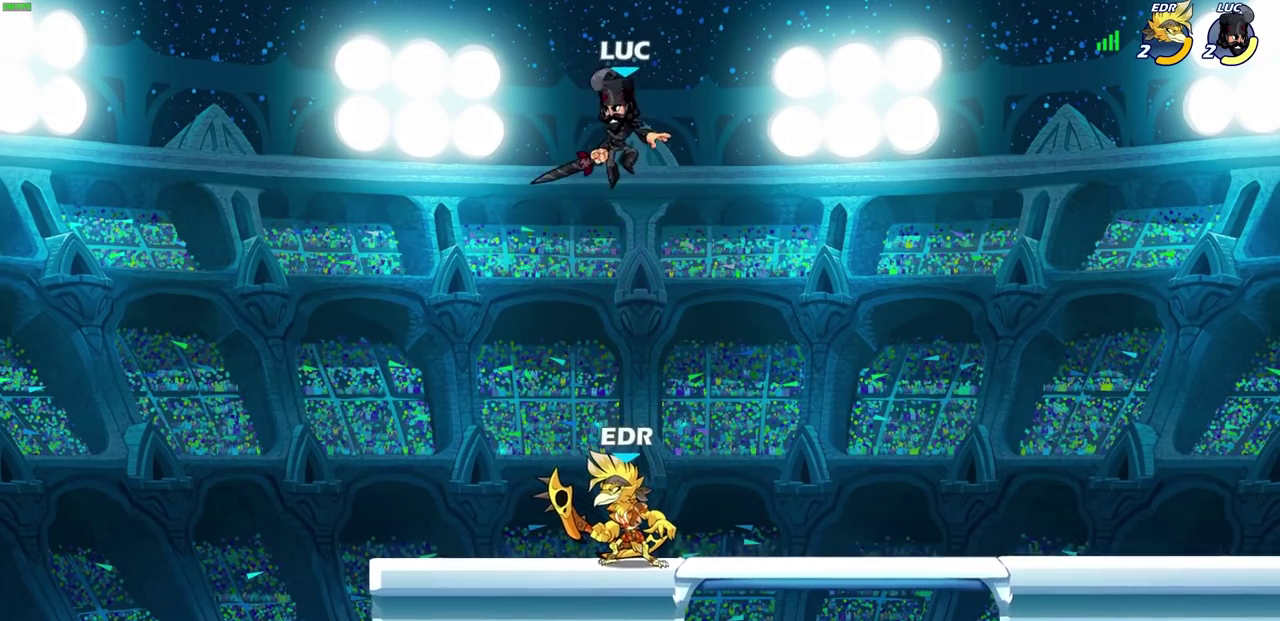
{"dt_ms": 600, "buttons": [], "left_stick": "center", "right_stick": "center", "events": [[550, "CIRCLE", "up"], [600, "left_stick", "center"]]}
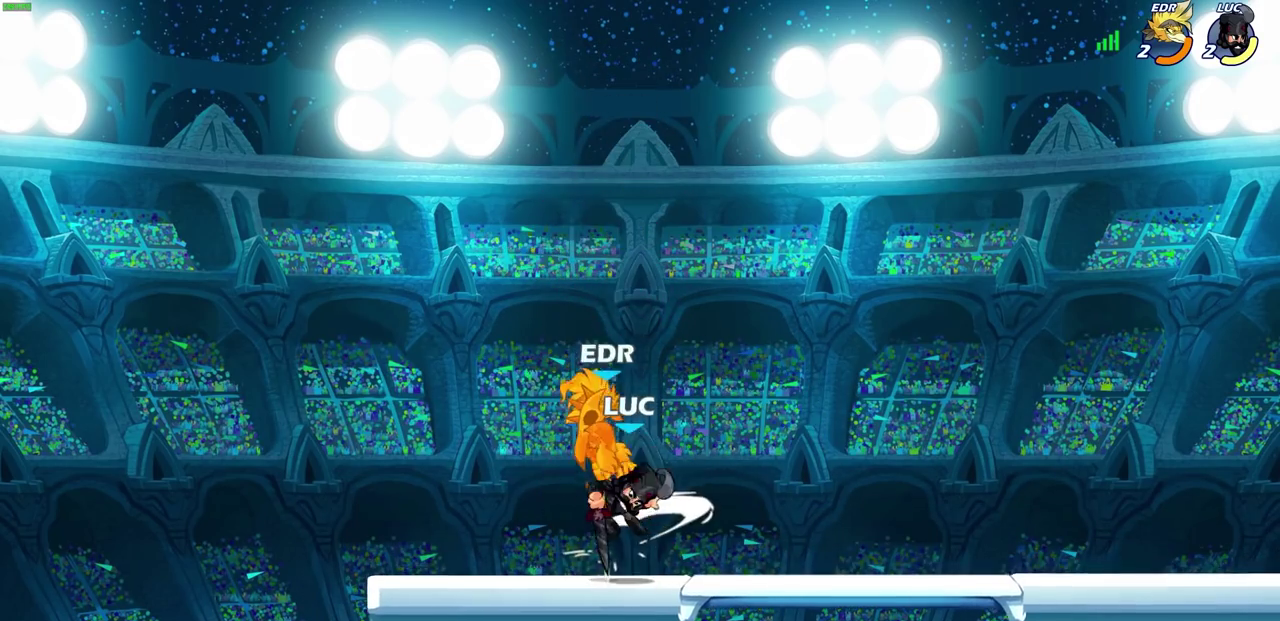
{"dt_ms": 500, "buttons": [], "left_stick": "center", "right_stick": "center", "events": [[250, "CIRCLE", "down"], [367, "CIRCLE", "up"], [367, "left_stick", "left"], [467, "left_stick", "center"]]}
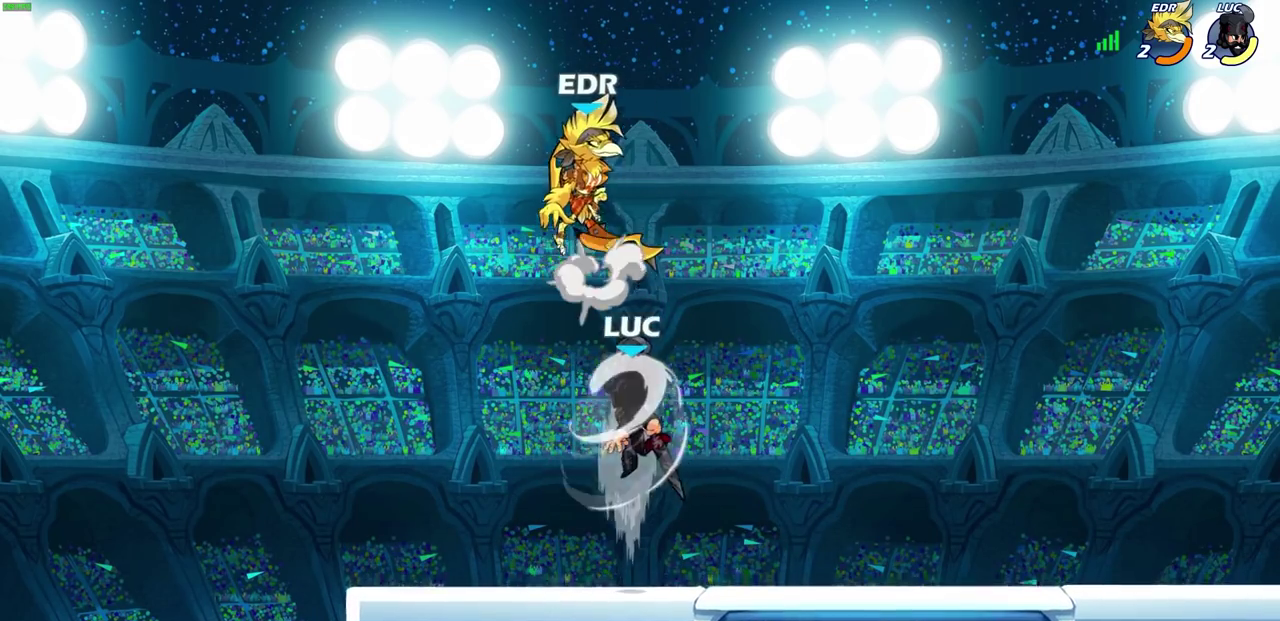
{"dt_ms": 700, "buttons": [], "left_stick": "down-left", "right_stick": "center", "events": [[233, "left_stick", "left"], [483, "left_stick", "down-left"]]}
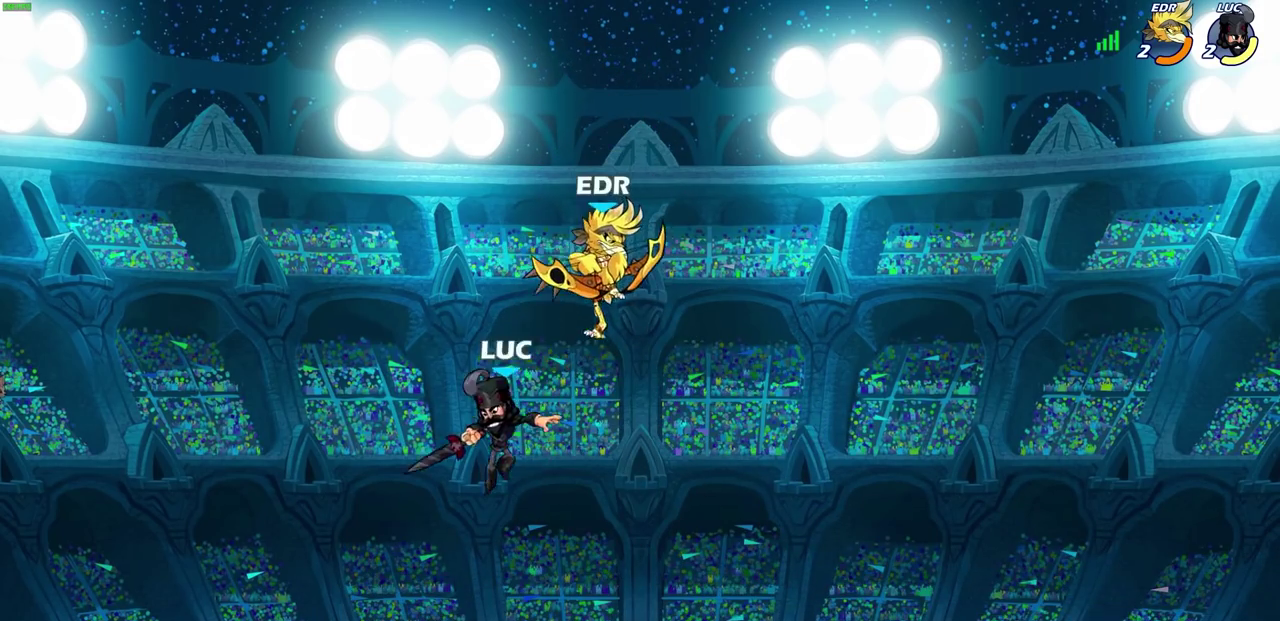
{"dt_ms": 500, "buttons": [], "left_stick": "center", "right_stick": "center", "events": [[100, "left_stick", "right"], [167, "left_stick", "center"], [200, "R2", "down"], [383, "SQUARE", "down"], [417, "R2", "up"], [483, "SQUARE", "up"]]}
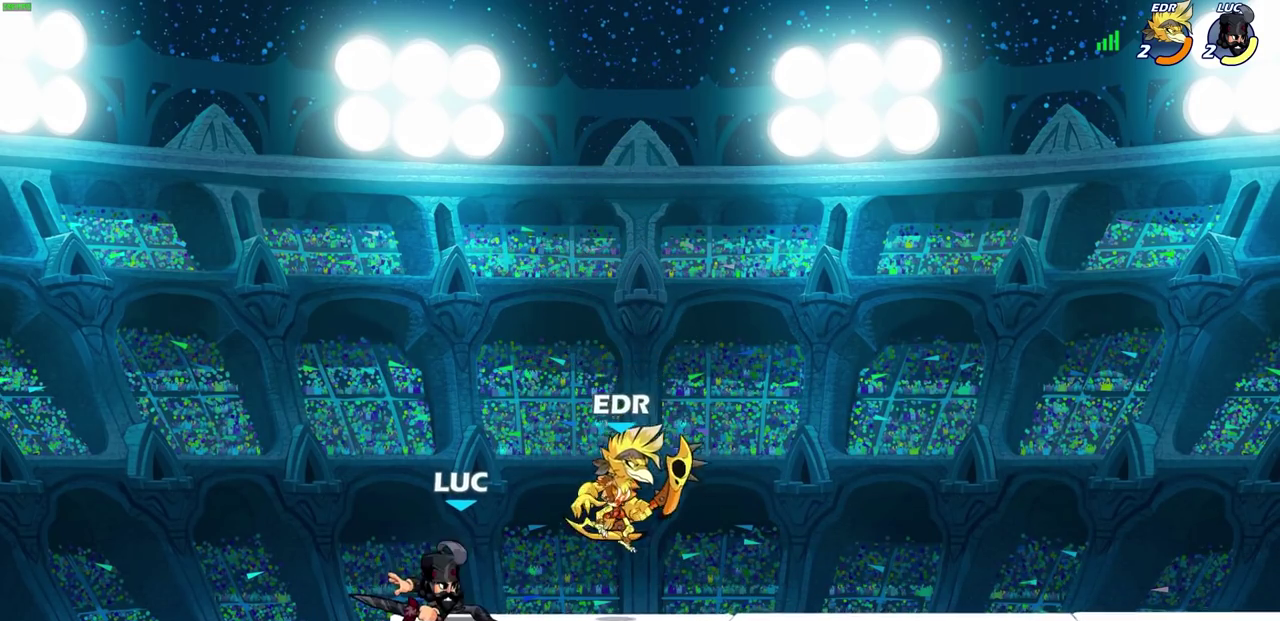
{"dt_ms": 500, "buttons": [], "left_stick": "center", "right_stick": "center", "events": [[83, "SQUARE", "down"], [183, "SQUARE", "up"], [267, "SQUARE", "down"], [367, "SQUARE", "up"]]}
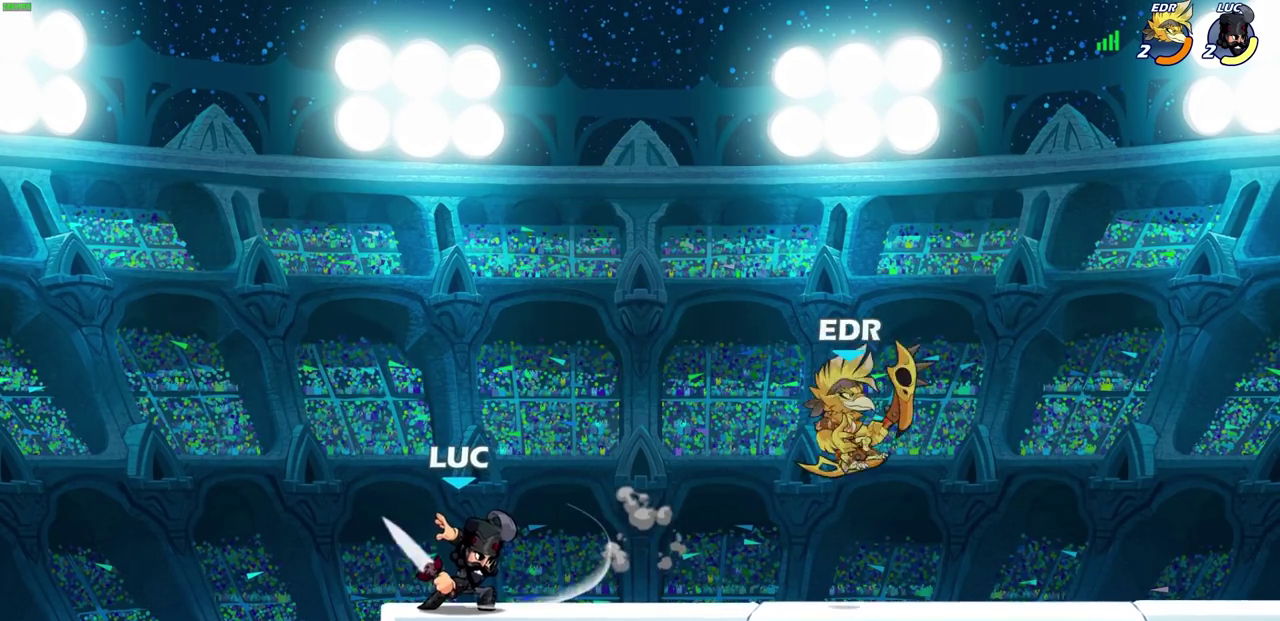
{"dt_ms": 500, "buttons": [], "left_stick": "left", "right_stick": "center", "events": [[433, "left_stick", "left"]]}
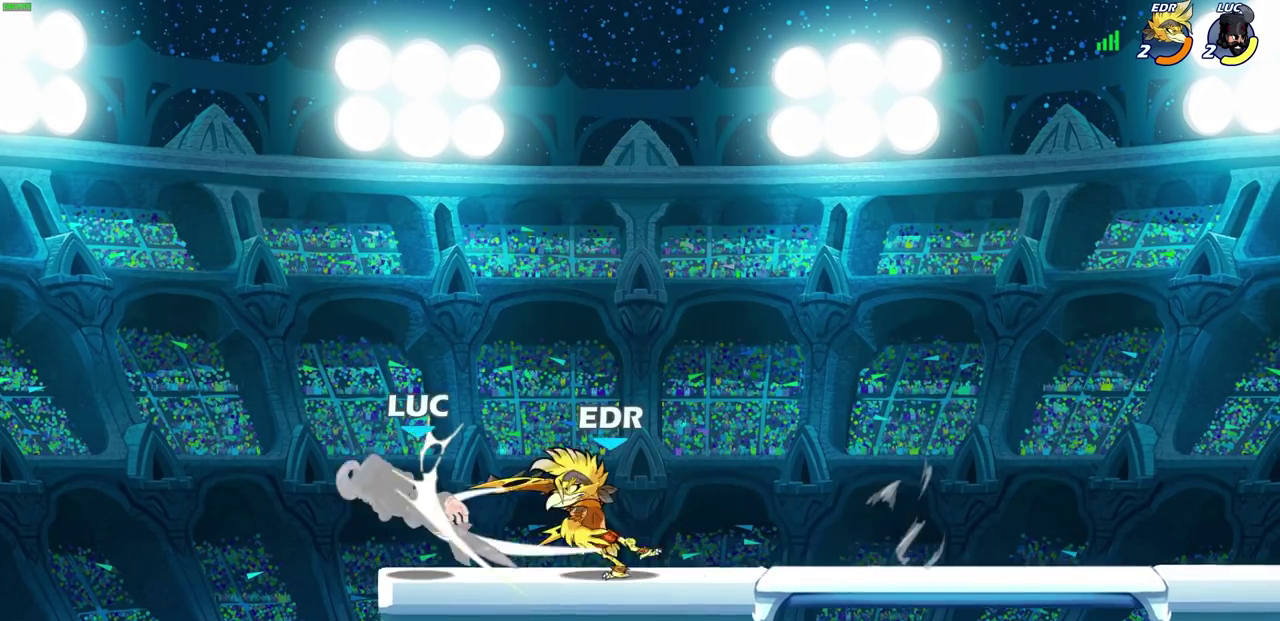
{"dt_ms": 300, "buttons": [], "left_stick": "center", "right_stick": "center", "events": [[100, "left_stick", "center"]]}
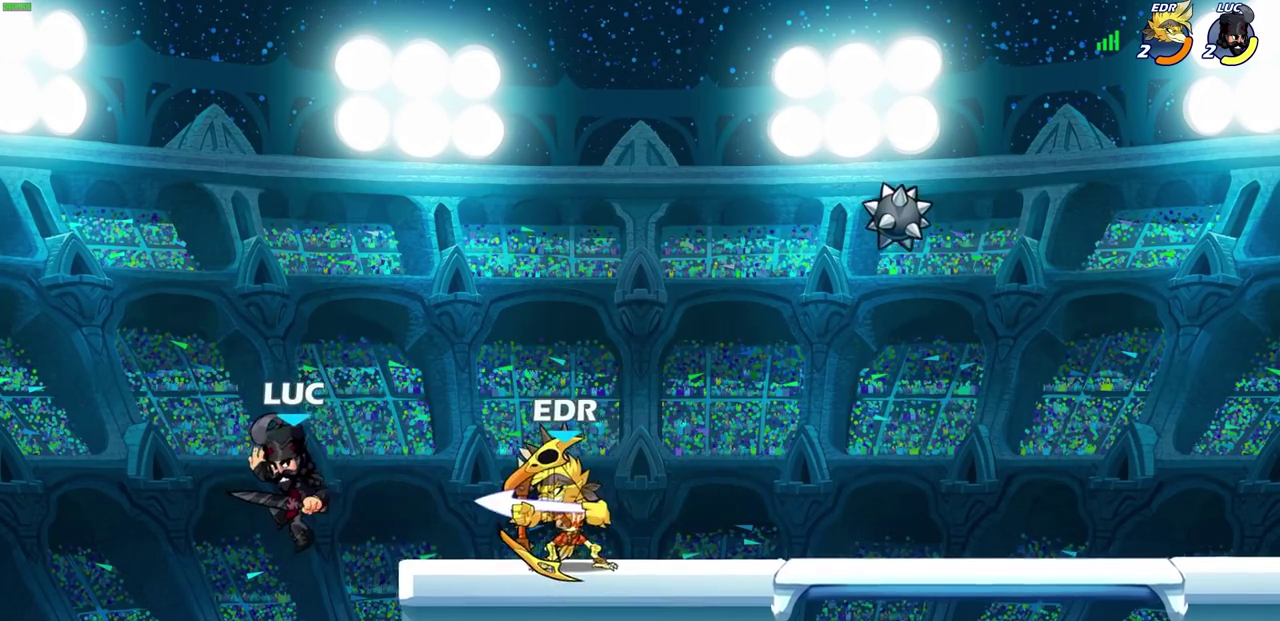
{"dt_ms": 400, "buttons": ["CROSS", "R2"], "left_stick": "up", "right_stick": "center", "events": [[150, "left_stick", "up-right"], [300, "left_stick", "up"], [400, "CROSS", "down"], [400, "R2", "down"]]}
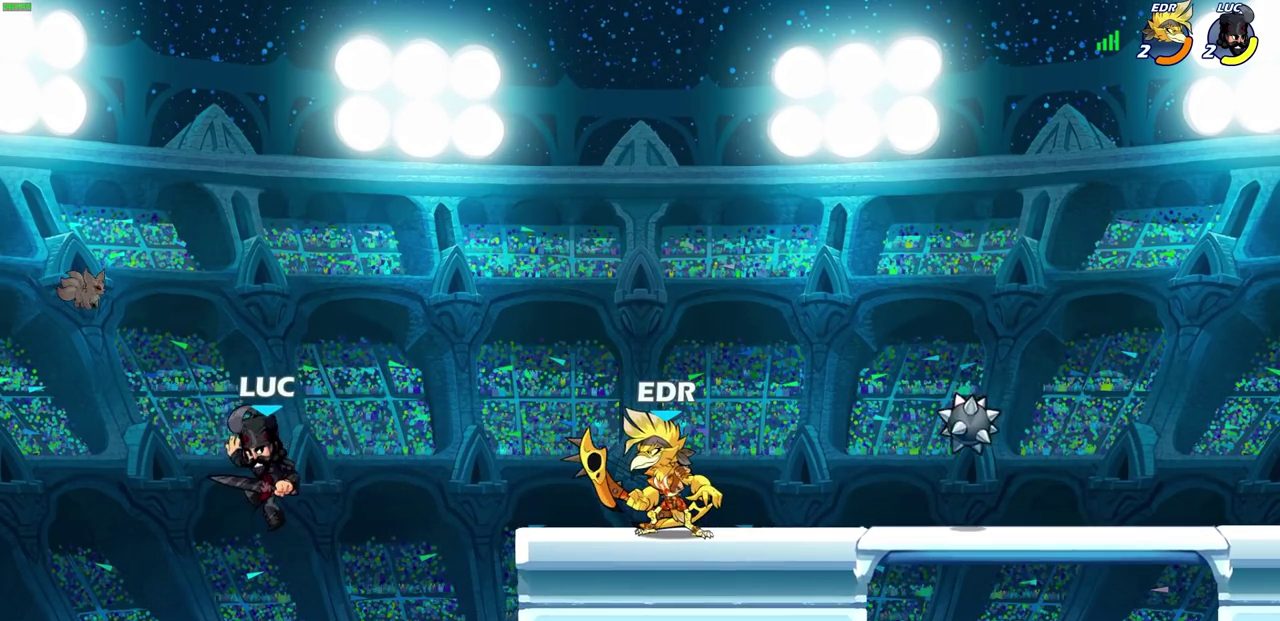
{"dt_ms": 600, "buttons": [], "left_stick": "center", "right_stick": "center", "events": [[200, "CROSS", "up"], [200, "R2", "up"], [200, "left_stick", "up-right"], [317, "CROSS", "down"], [350, "left_stick", "right"], [450, "CROSS", "up"], [550, "left_stick", "center"]]}
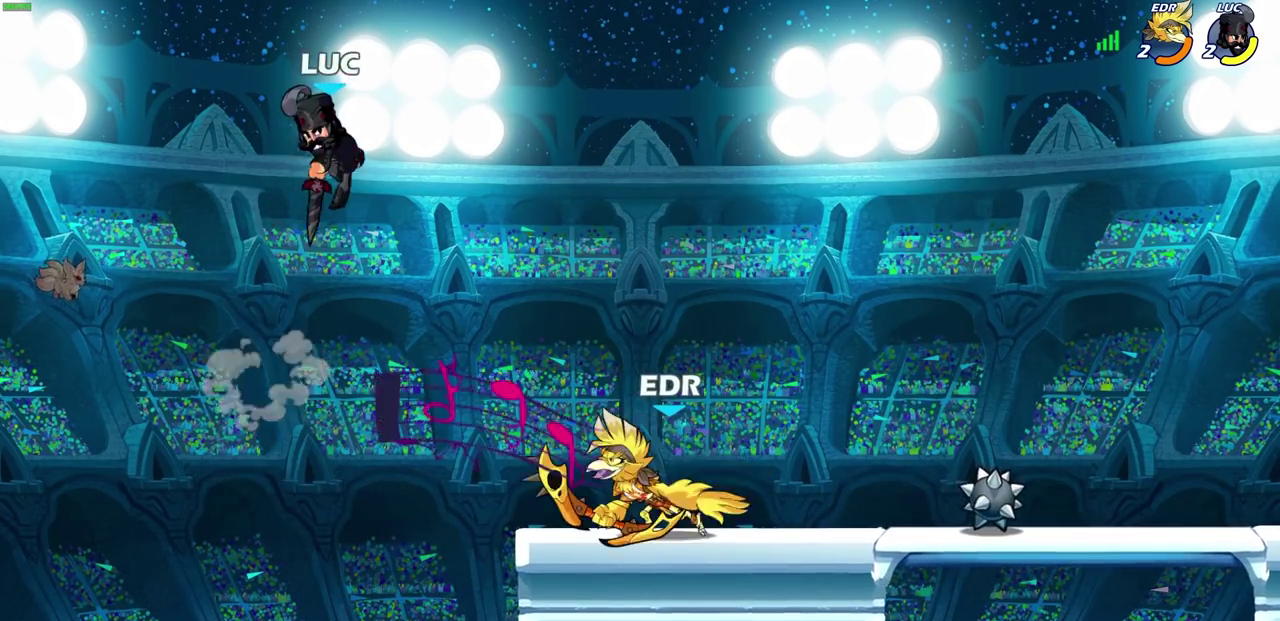
{"dt_ms": 500, "buttons": [], "left_stick": "left", "right_stick": "center", "events": [[233, "left_stick", "right"], [350, "left_stick", "center"], [417, "left_stick", "right"], [500, "left_stick", "left"]]}
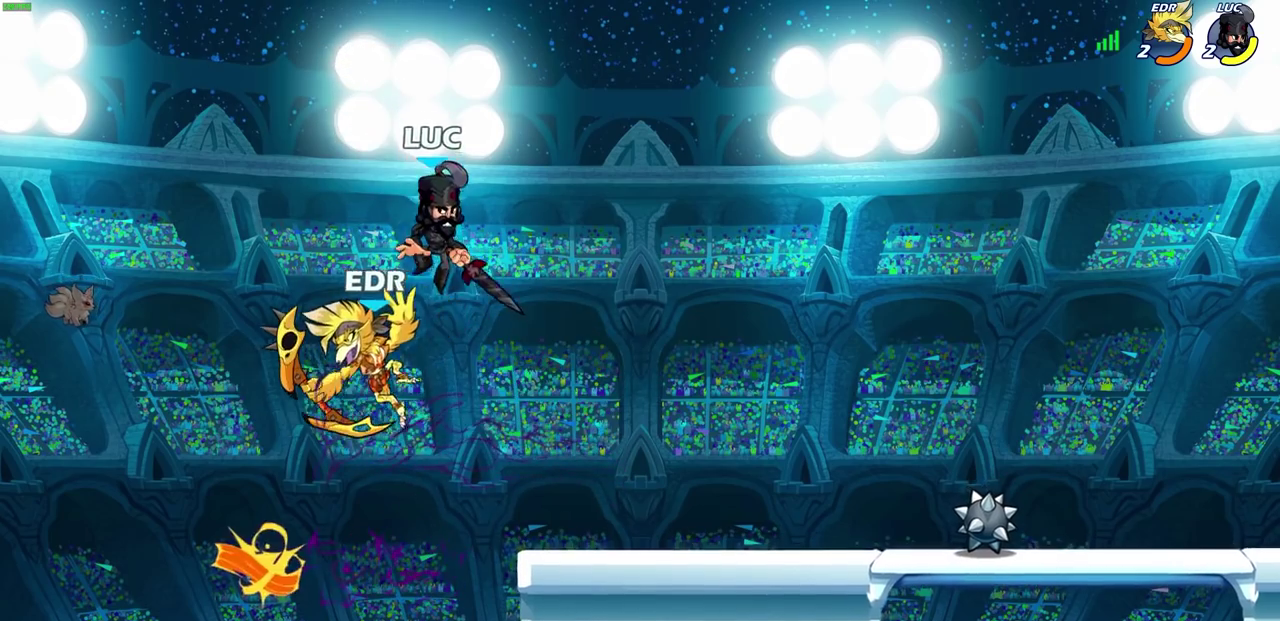
{"dt_ms": 500, "buttons": [], "left_stick": "right", "right_stick": "center", "events": [[50, "SQUARE", "down"], [133, "SQUARE", "up"], [167, "left_stick", "center"], [450, "left_stick", "right"]]}
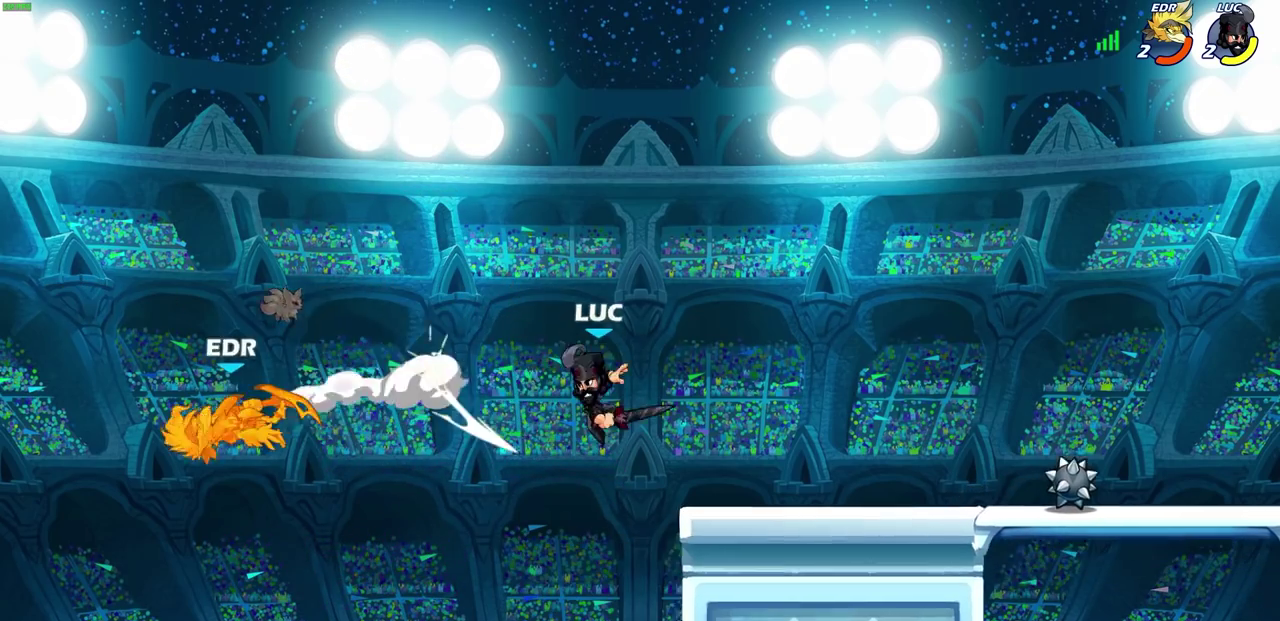
{"dt_ms": 500, "buttons": ["CROSS"], "left_stick": "right", "right_stick": "center", "events": [[450, "CROSS", "down"]]}
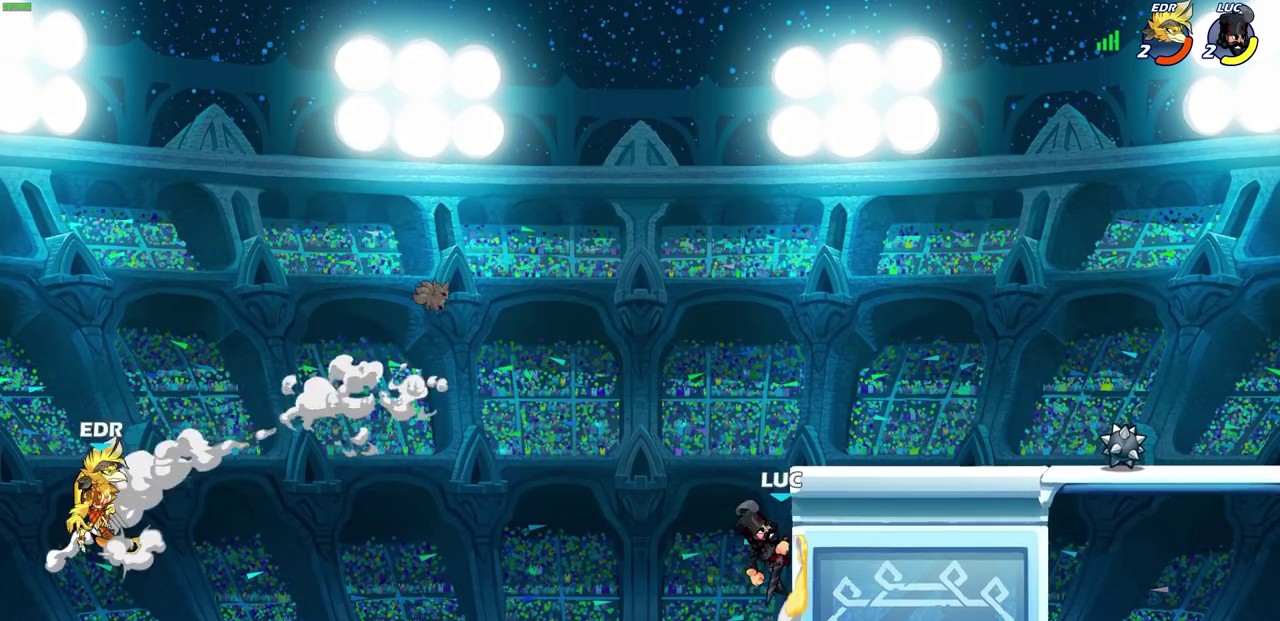
{"dt_ms": 600, "buttons": ["R1"], "left_stick": "up", "right_stick": "center", "events": [[83, "CROSS", "up"], [283, "CROSS", "down"], [417, "CROSS", "up"], [467, "left_stick", "up-left"], [583, "R1", "down"], [583, "left_stick", "up"]]}
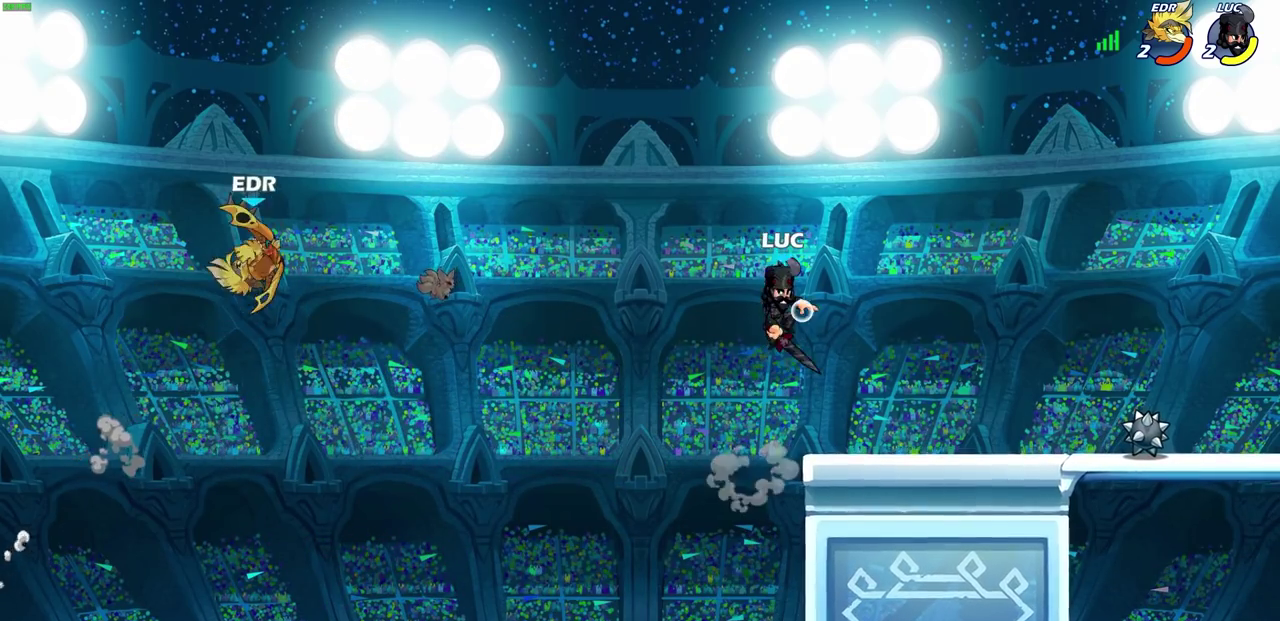
{"dt_ms": 400, "buttons": [], "left_stick": "right", "right_stick": "center", "events": [[50, "left_stick", "center"], [67, "R1", "up"], [300, "left_stick", "right"]]}
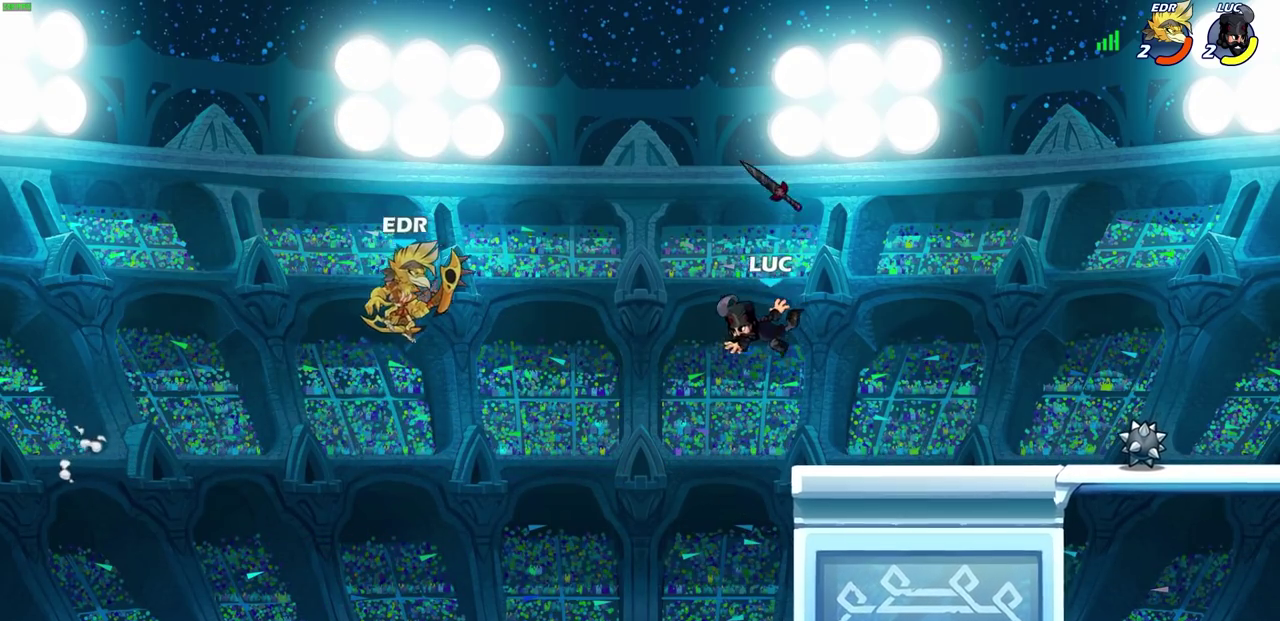
{"dt_ms": 500, "buttons": [], "left_stick": "right", "right_stick": "center", "events": []}
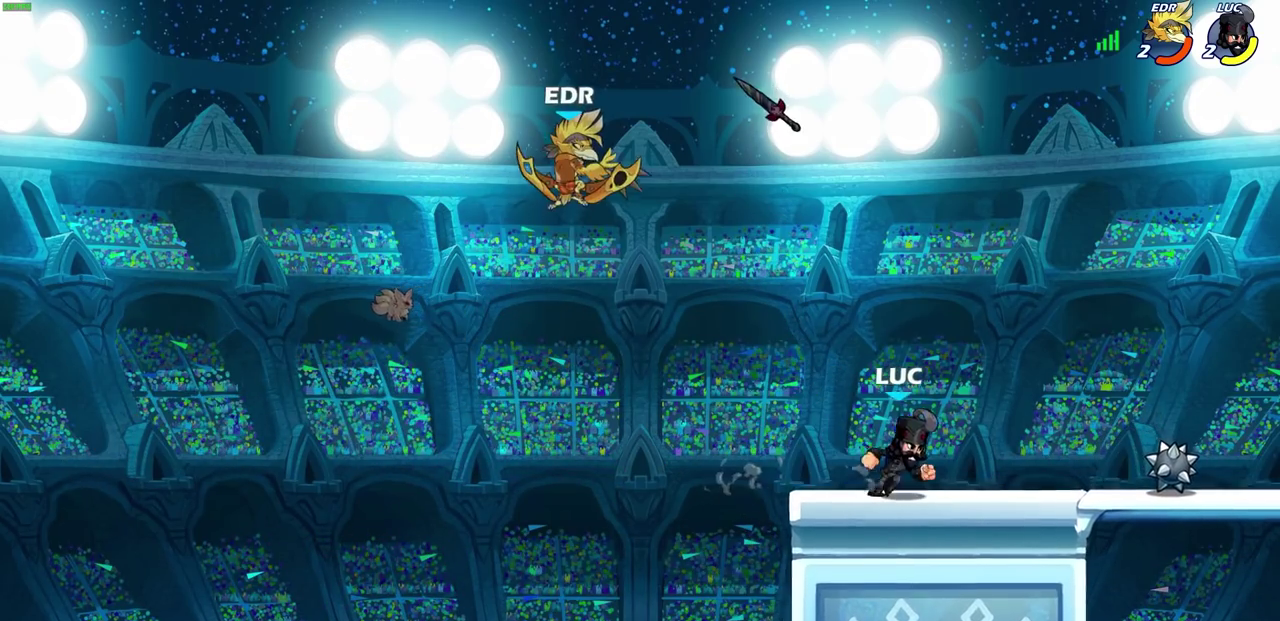
{"dt_ms": 400, "buttons": ["R1"], "left_stick": "right", "right_stick": "center", "events": [[117, "R2", "down"], [250, "R2", "up"], [350, "R1", "down"]]}
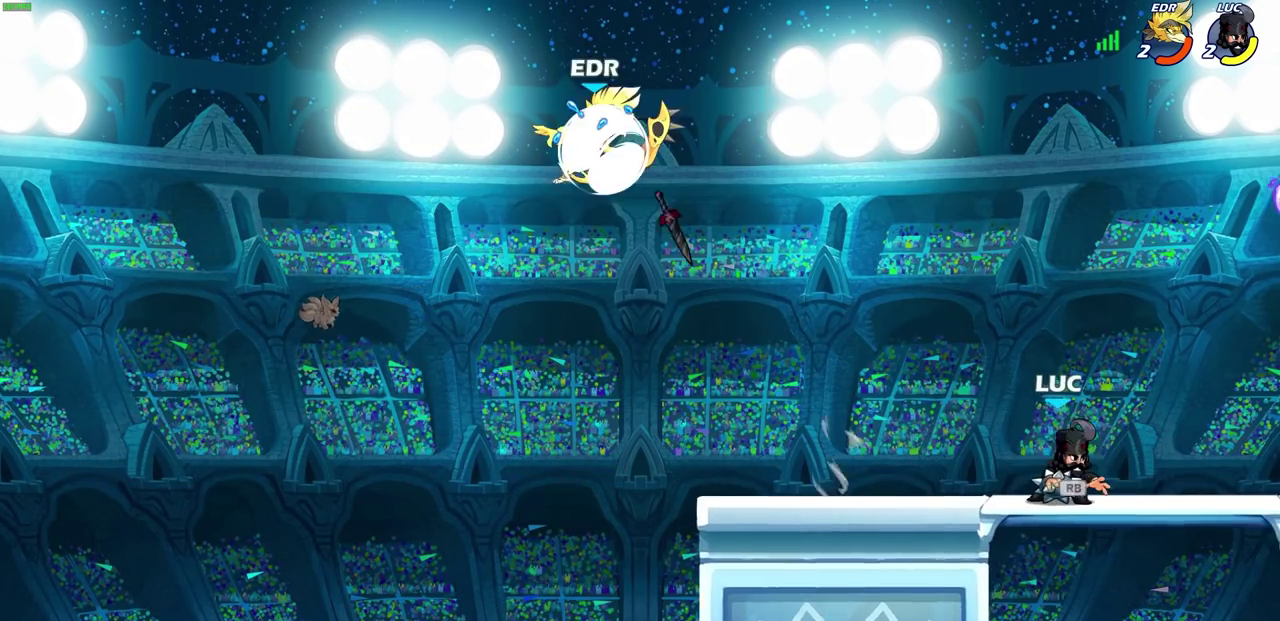
{"dt_ms": 500, "buttons": ["CIRCLE"], "left_stick": "up-left", "right_stick": "center", "events": [[83, "R1", "up"], [117, "left_stick", "center"], [267, "left_stick", "left"], [400, "left_stick", "up-left"], [467, "CIRCLE", "down"]]}